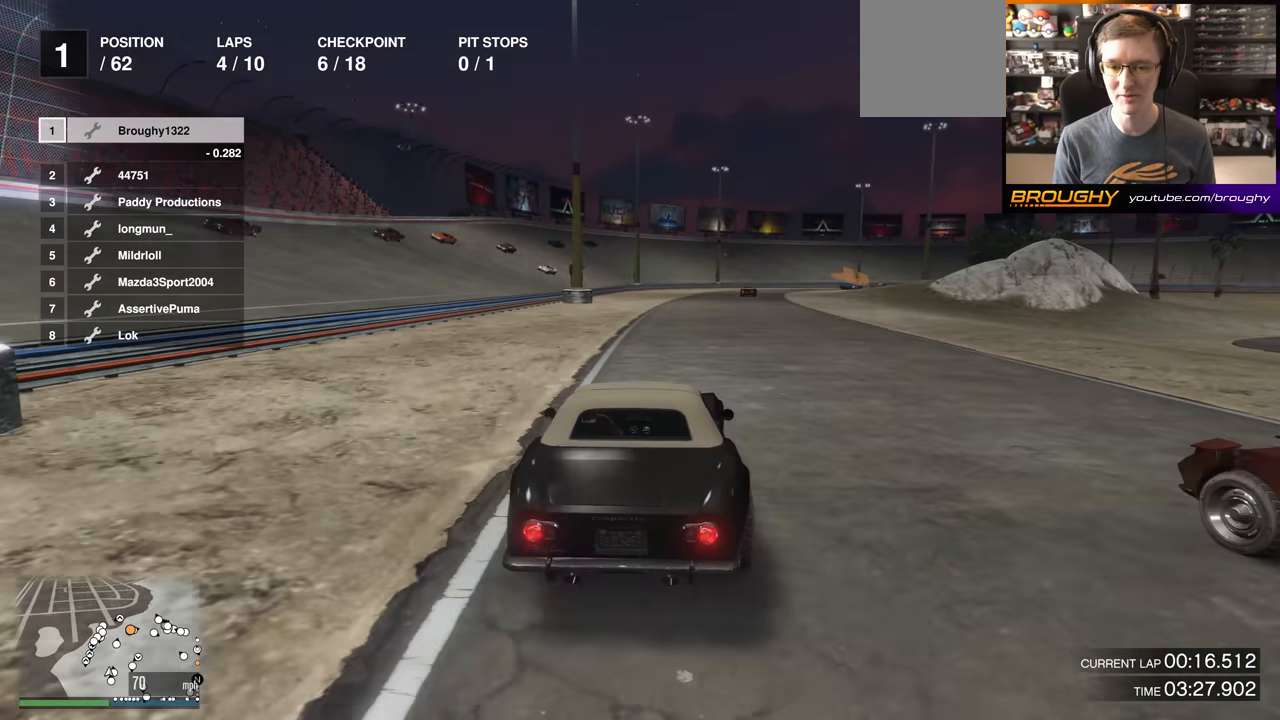
Gameplay with a controller (Xbox layout); each line is a JSON object with the inputs held at the frame after it. "events" lists button and stick changes between this image and that frame as [ms after this image, input, new state], when the widget could be followed in between.
{"buttons": ["R2"], "left_stick": "center", "right_stick": "center", "events": [[283, "left_stick", "right"], [367, "left_stick", "center"]]}
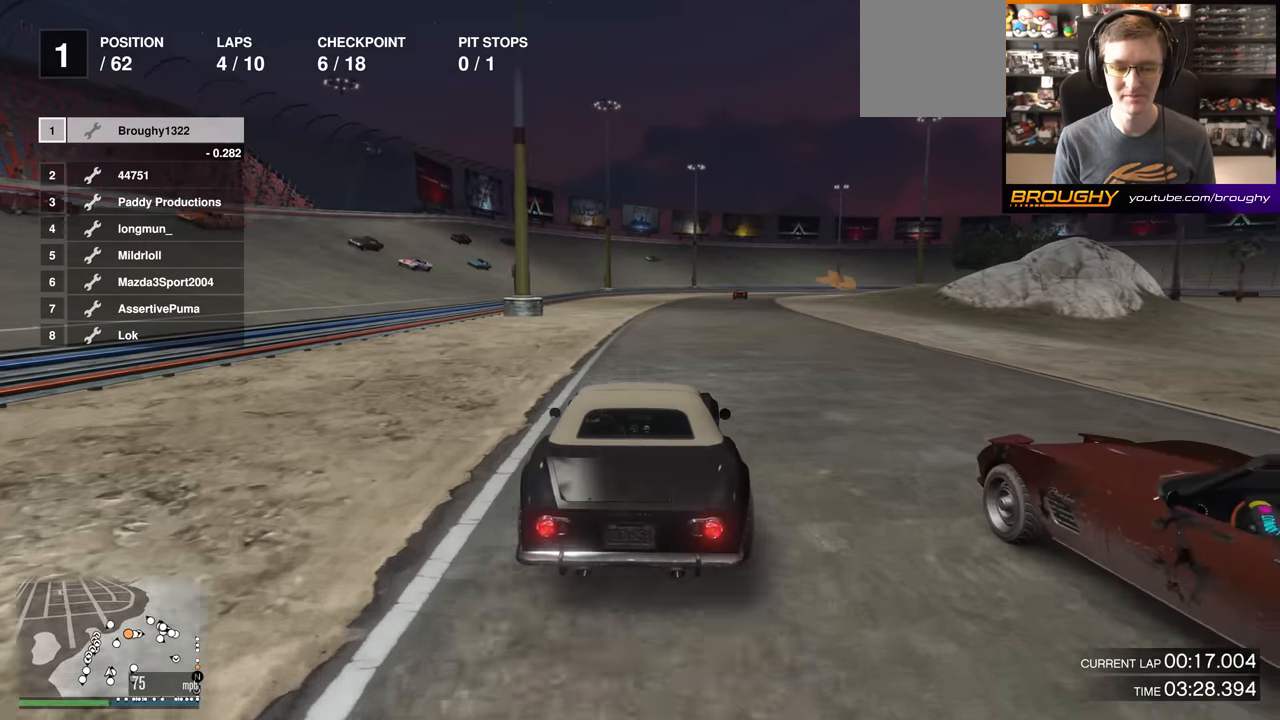
{"buttons": ["R2"], "left_stick": "right", "right_stick": "center", "events": [[417, "left_stick", "right"]]}
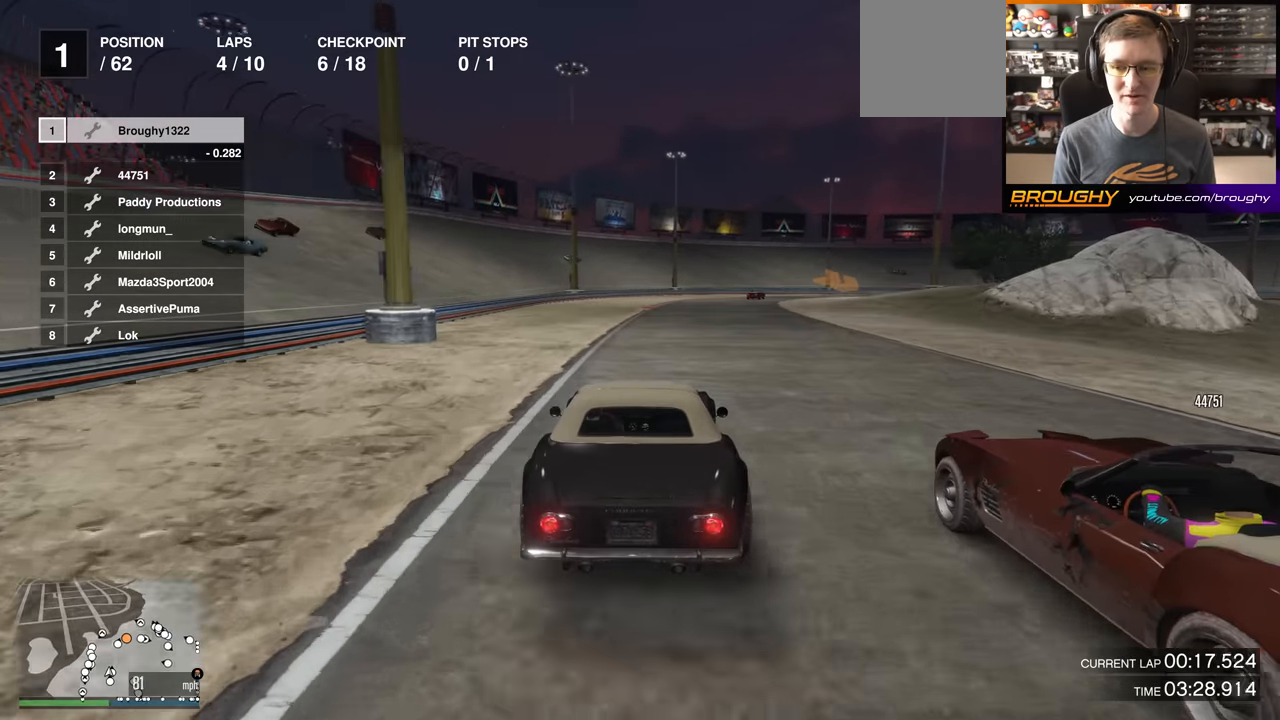
{"buttons": ["R2"], "left_stick": "center", "right_stick": "center", "events": [[33, "left_stick", "center"], [167, "left_stick", "right"], [300, "left_stick", "center"]]}
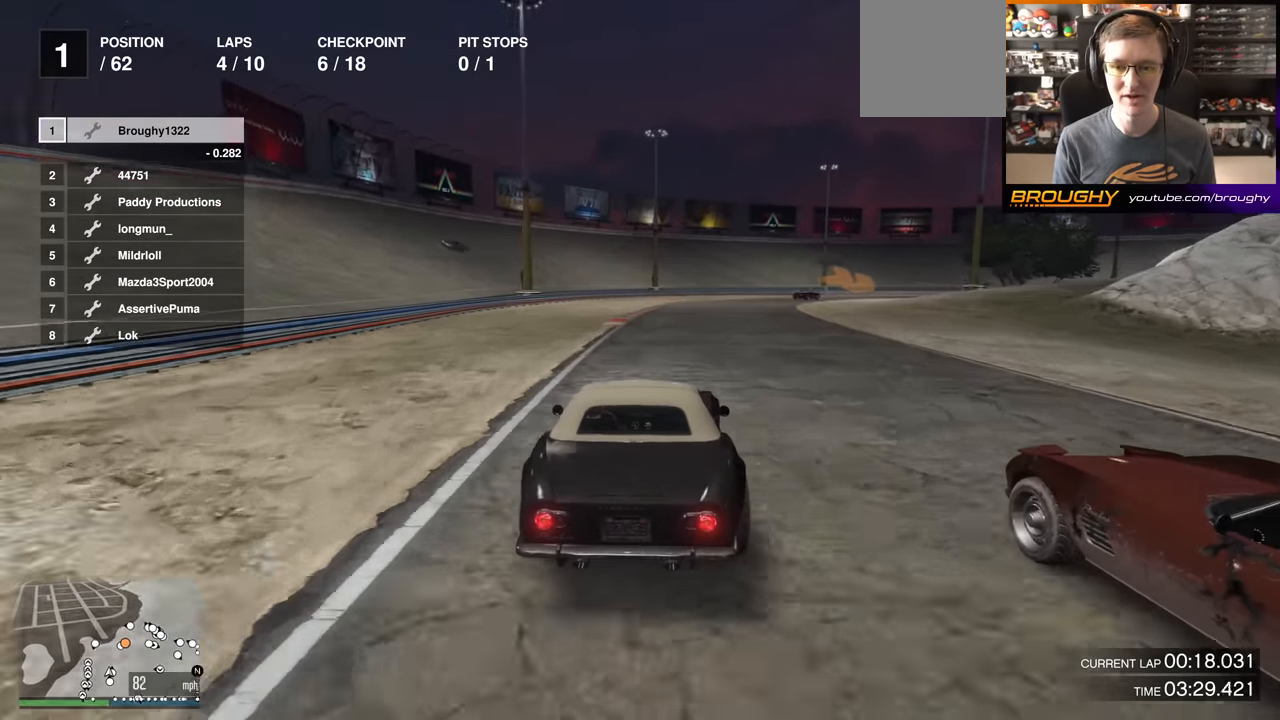
{"buttons": ["R2"], "left_stick": "right", "right_stick": "center", "events": [[417, "left_stick", "right"]]}
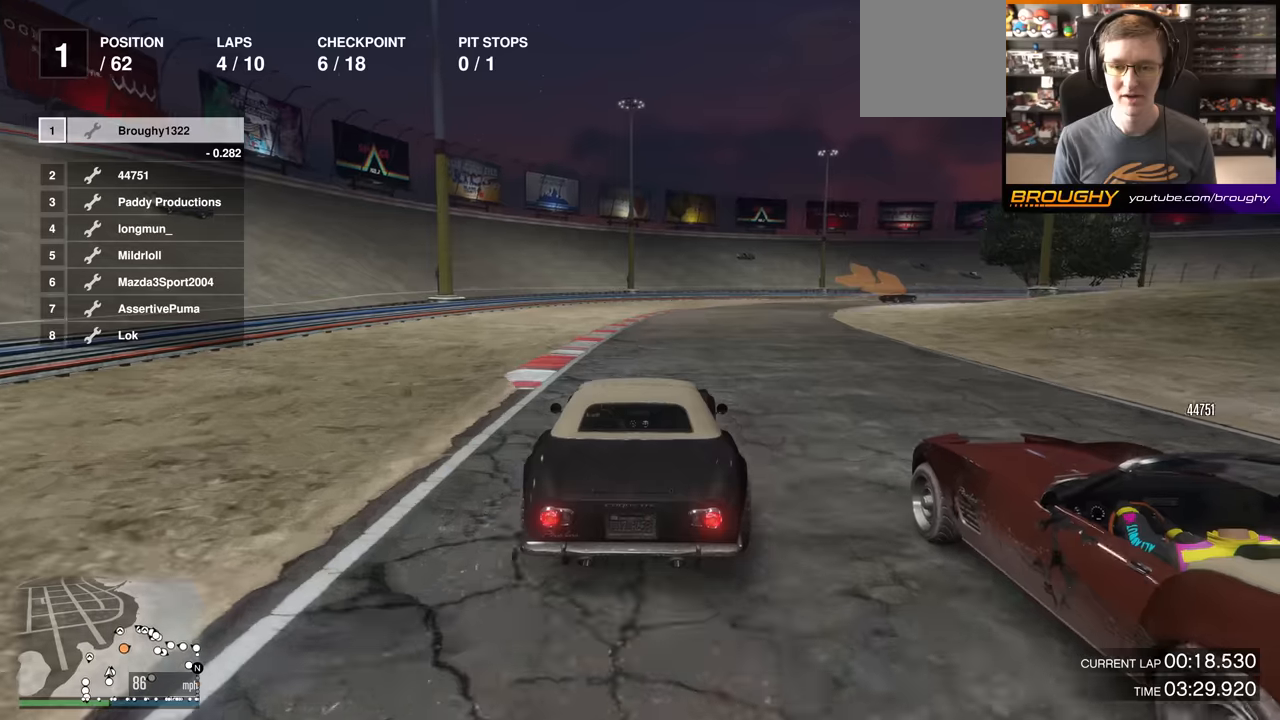
{"buttons": ["R2"], "left_stick": "right", "right_stick": "center", "events": [[50, "left_stick", "center"], [217, "left_stick", "right"], [367, "left_stick", "center"], [451, "left_stick", "right"]]}
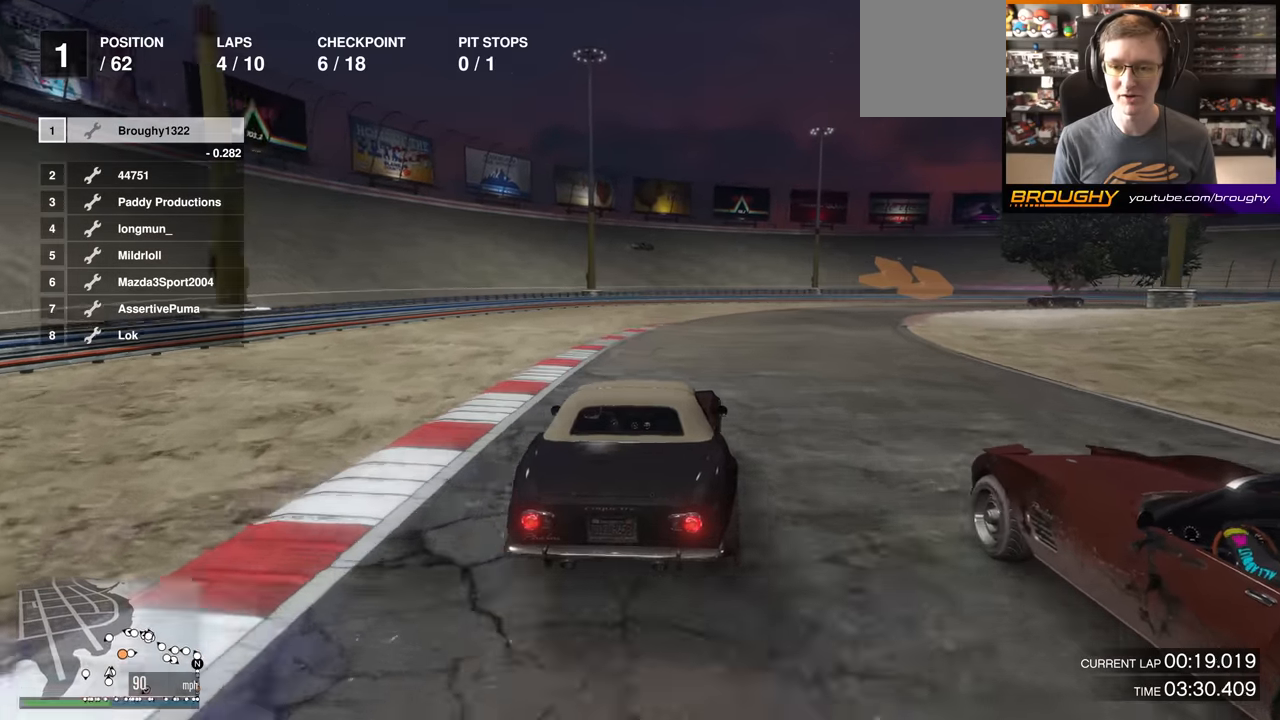
{"buttons": [], "left_stick": "center", "right_stick": "center", "events": [[83, "L2", "down"], [117, "R2", "up"], [250, "L2", "up"], [334, "L2", "down"], [450, "left_stick", "center"], [467, "L2", "up"]]}
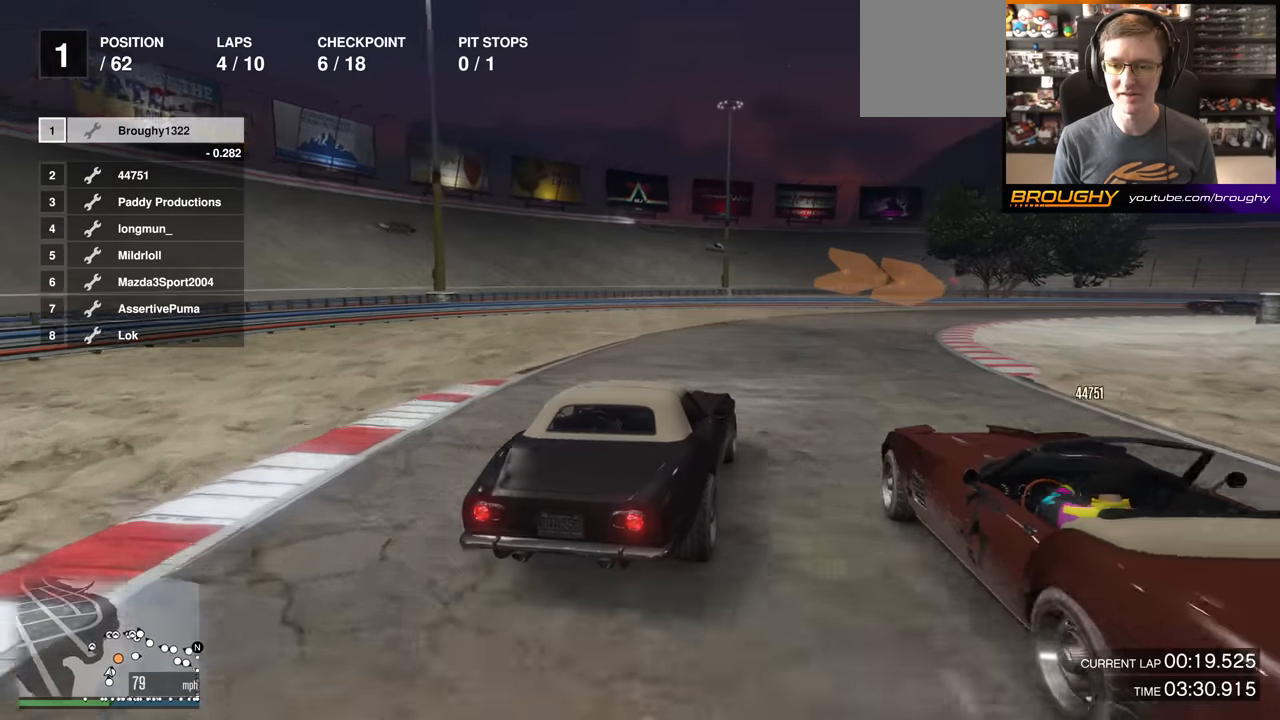
{"buttons": ["R2"], "left_stick": "right", "right_stick": "center", "events": [[100, "left_stick", "right"], [251, "R2", "down"], [301, "left_stick", "center"], [351, "left_stick", "right"]]}
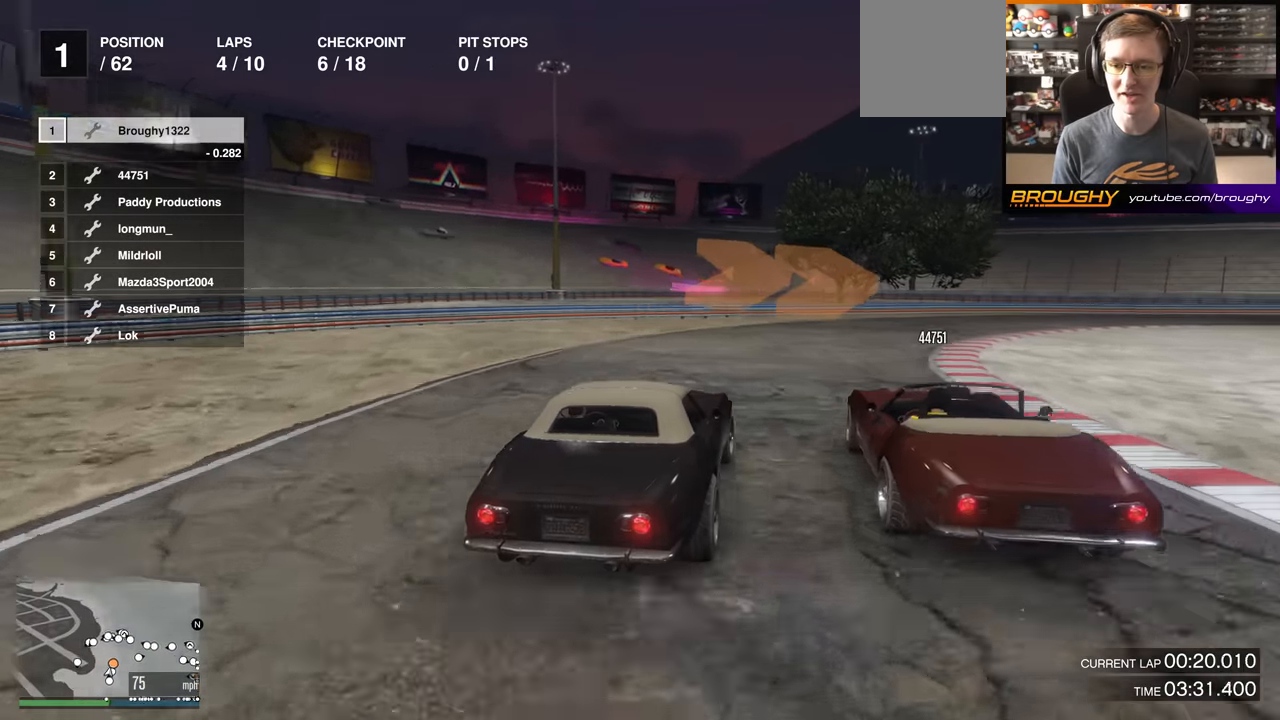
{"buttons": [], "left_stick": "right", "right_stick": "center", "events": [[67, "R2", "up"], [67, "left_stick", "center"], [133, "left_stick", "right"], [334, "left_stick", "center"], [450, "left_stick", "right"]]}
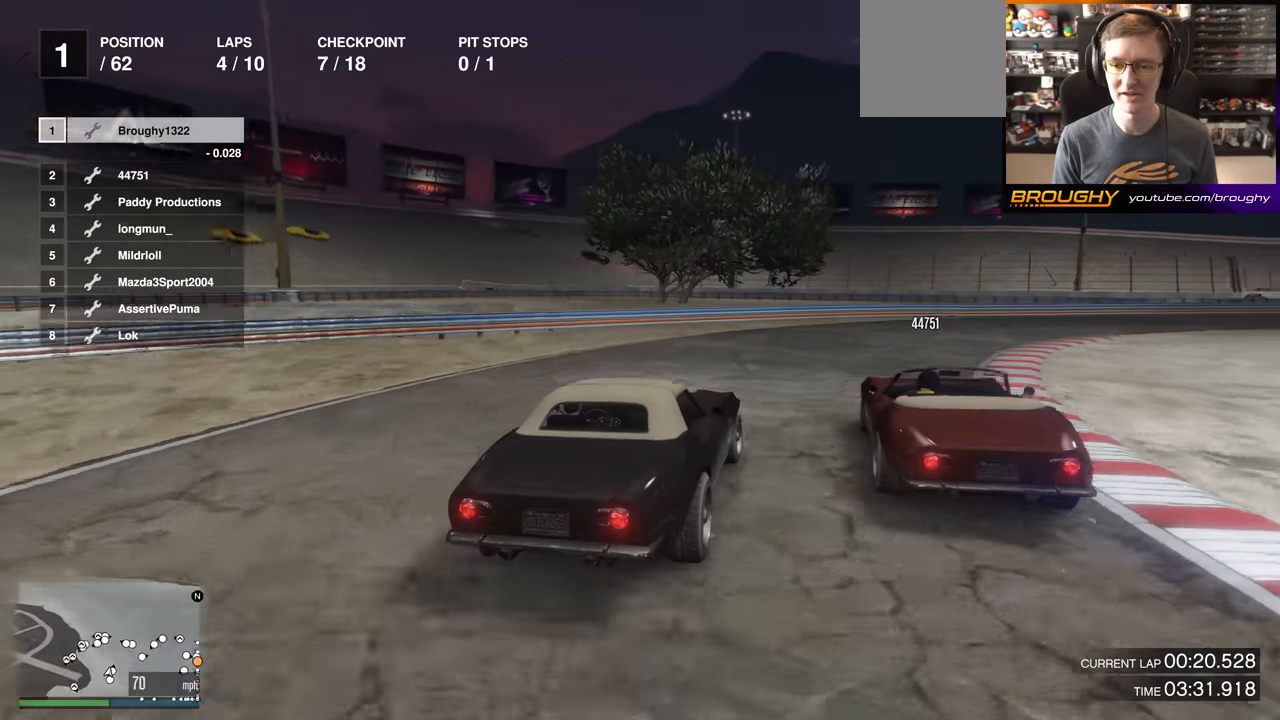
{"buttons": ["R2"], "left_stick": "center", "right_stick": "center", "events": [[134, "R2", "down"], [251, "left_stick", "center"], [334, "left_stick", "right"], [501, "left_stick", "center"]]}
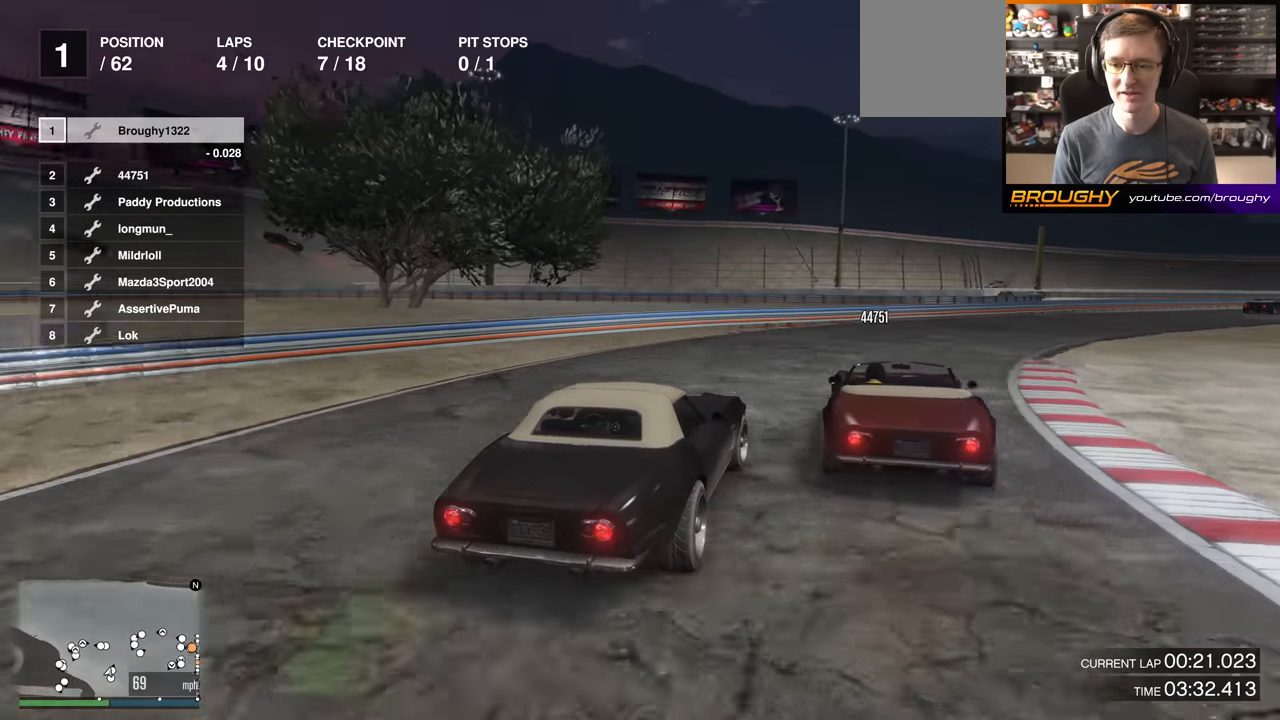
{"buttons": ["R2"], "left_stick": "center", "right_stick": "center", "events": [[183, "left_stick", "right"], [450, "left_stick", "center"]]}
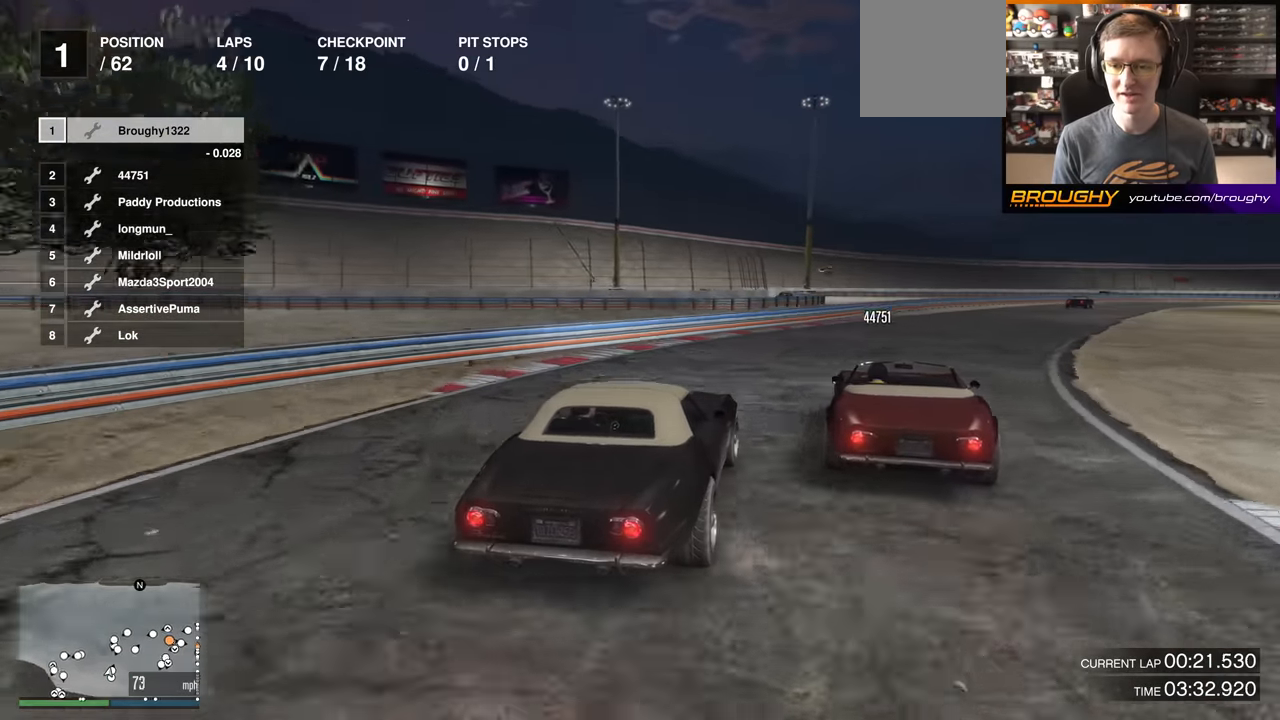
{"buttons": ["R2"], "left_stick": "center", "right_stick": "center", "events": [[17, "left_stick", "right"], [167, "left_stick", "center"], [301, "left_stick", "right"], [451, "left_stick", "center"]]}
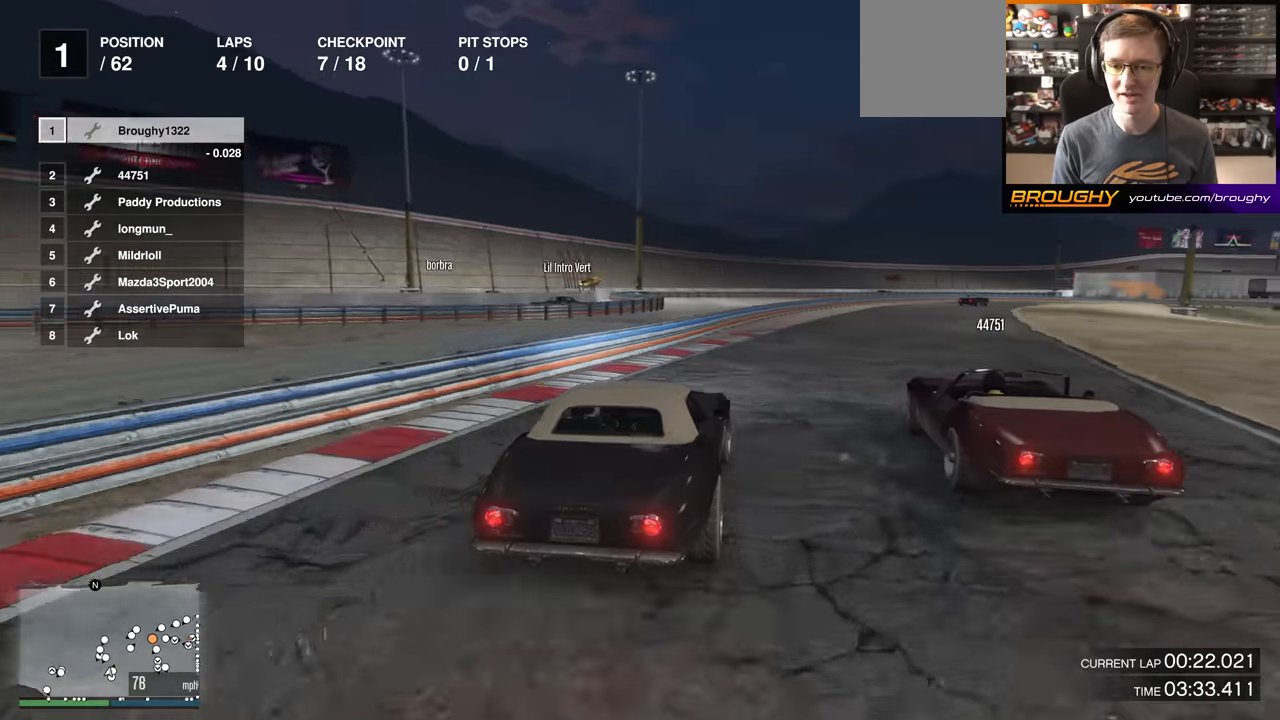
{"buttons": ["R2"], "left_stick": "center", "right_stick": "center", "events": [[17, "left_stick", "right"], [167, "left_stick", "center"], [267, "left_stick", "right"], [384, "left_stick", "center"]]}
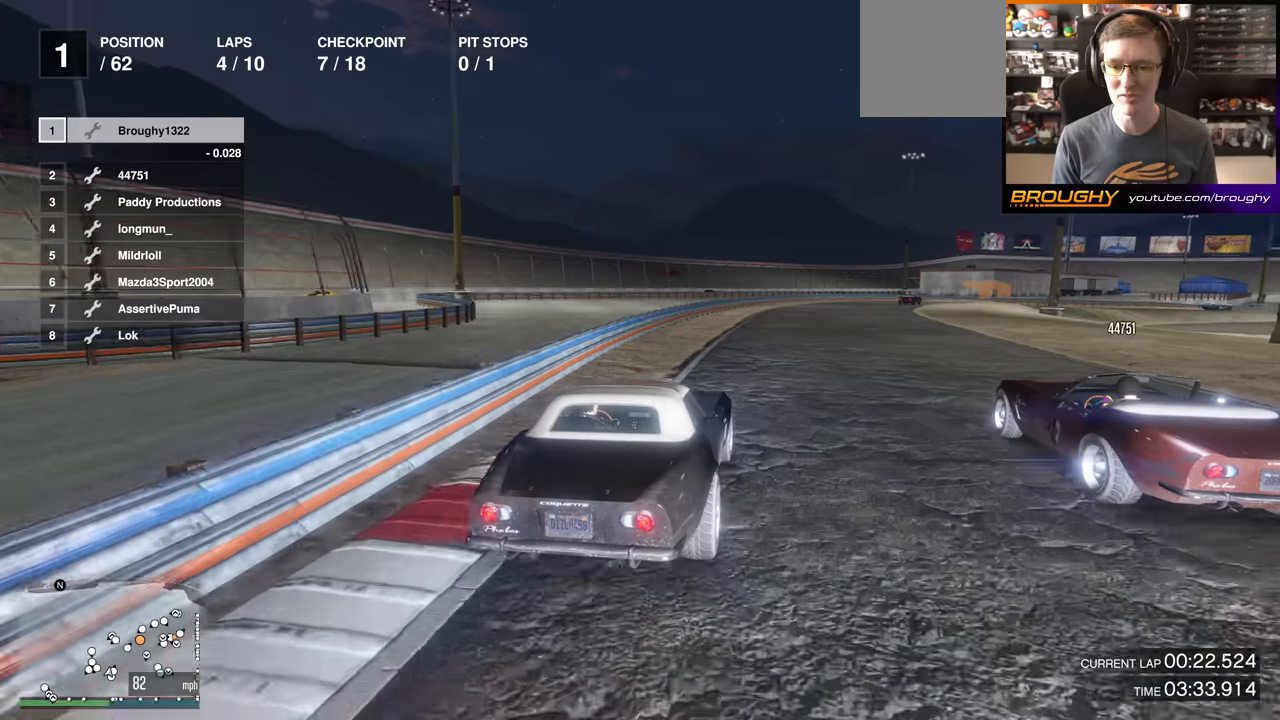
{"buttons": ["R2"], "left_stick": "center", "right_stick": "center", "events": [[117, "left_stick", "right"], [217, "left_stick", "center"]]}
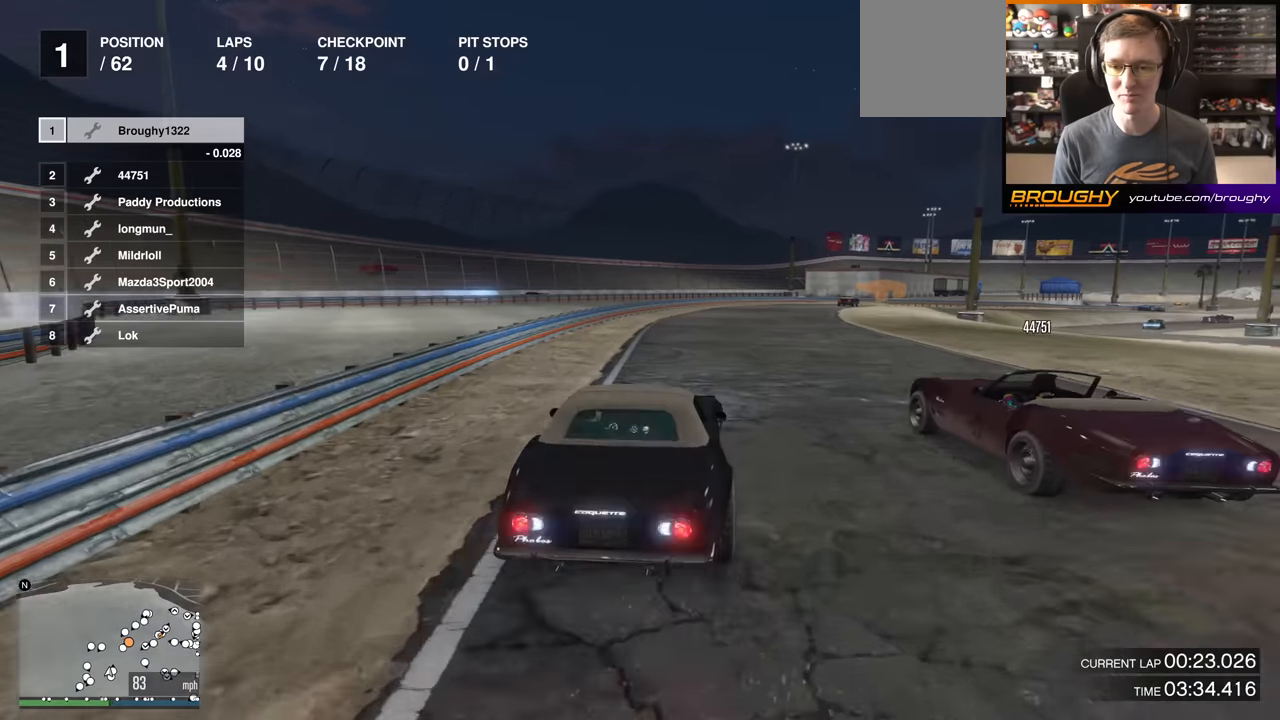
{"buttons": ["R2"], "left_stick": "center", "right_stick": "center", "events": [[50, "left_stick", "right"], [200, "left_stick", "center"]]}
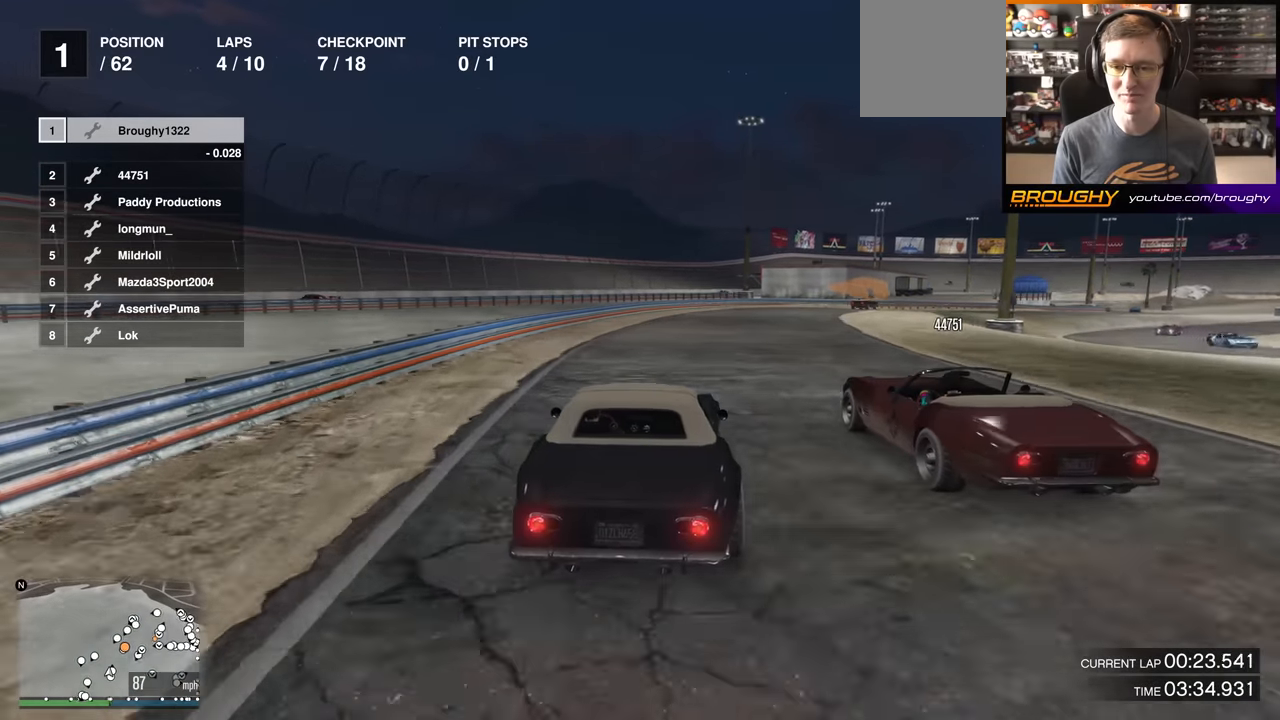
{"buttons": ["R2"], "left_stick": "right", "right_stick": "center", "events": [[50, "left_stick", "right"], [217, "left_stick", "center"], [468, "left_stick", "right"]]}
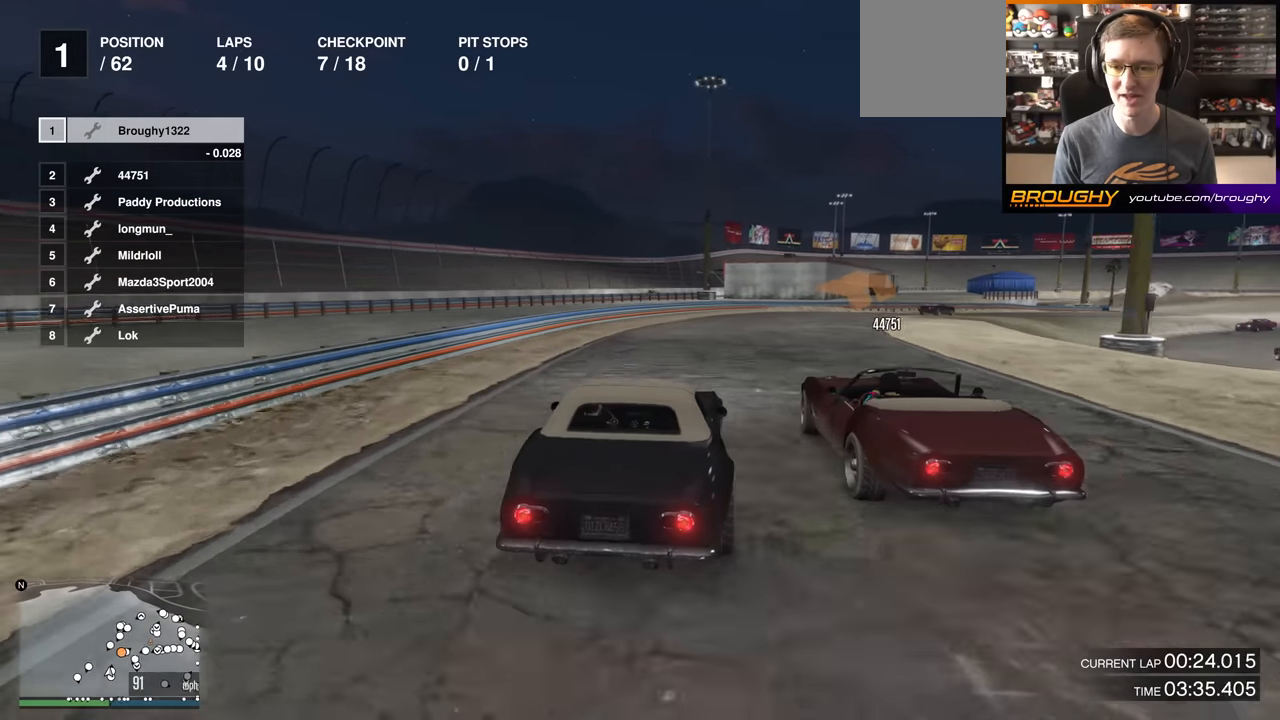
{"buttons": ["R2"], "left_stick": "center", "right_stick": "center", "events": [[467, "left_stick", "center"]]}
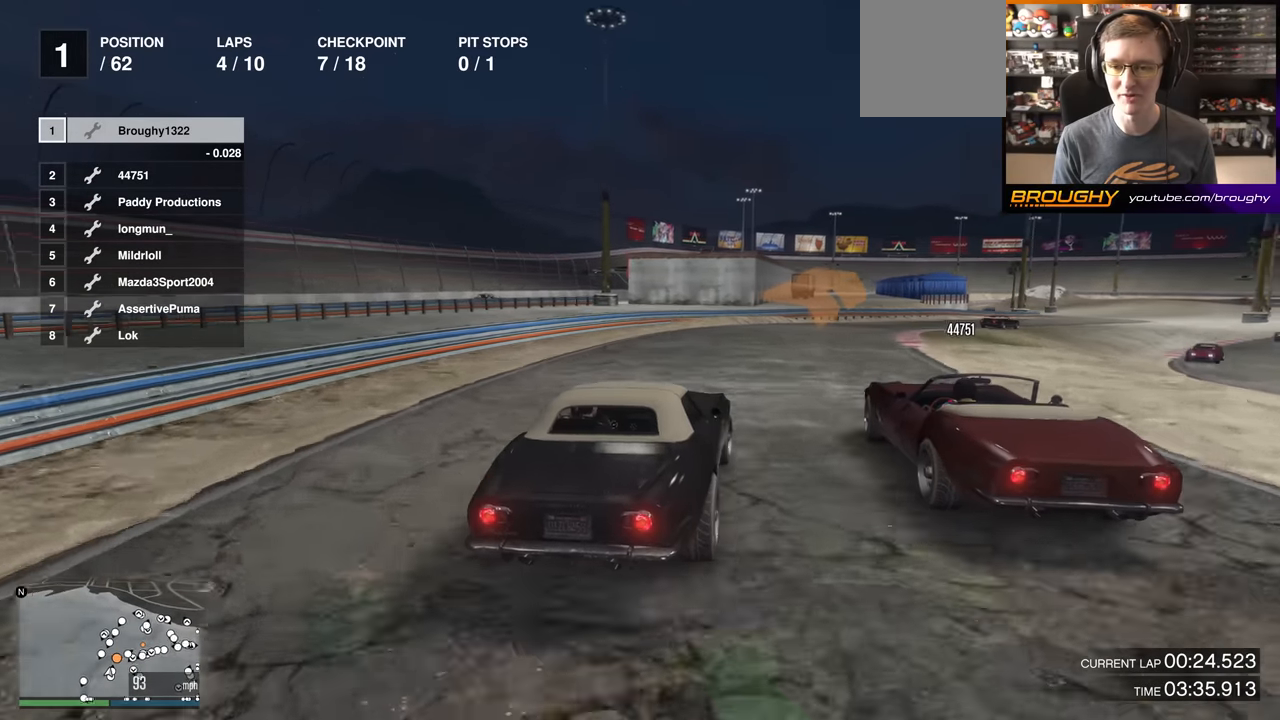
{"buttons": ["R2"], "left_stick": "right", "right_stick": "center", "events": [[84, "left_stick", "right"], [234, "left_stick", "center"], [351, "left_stick", "right"]]}
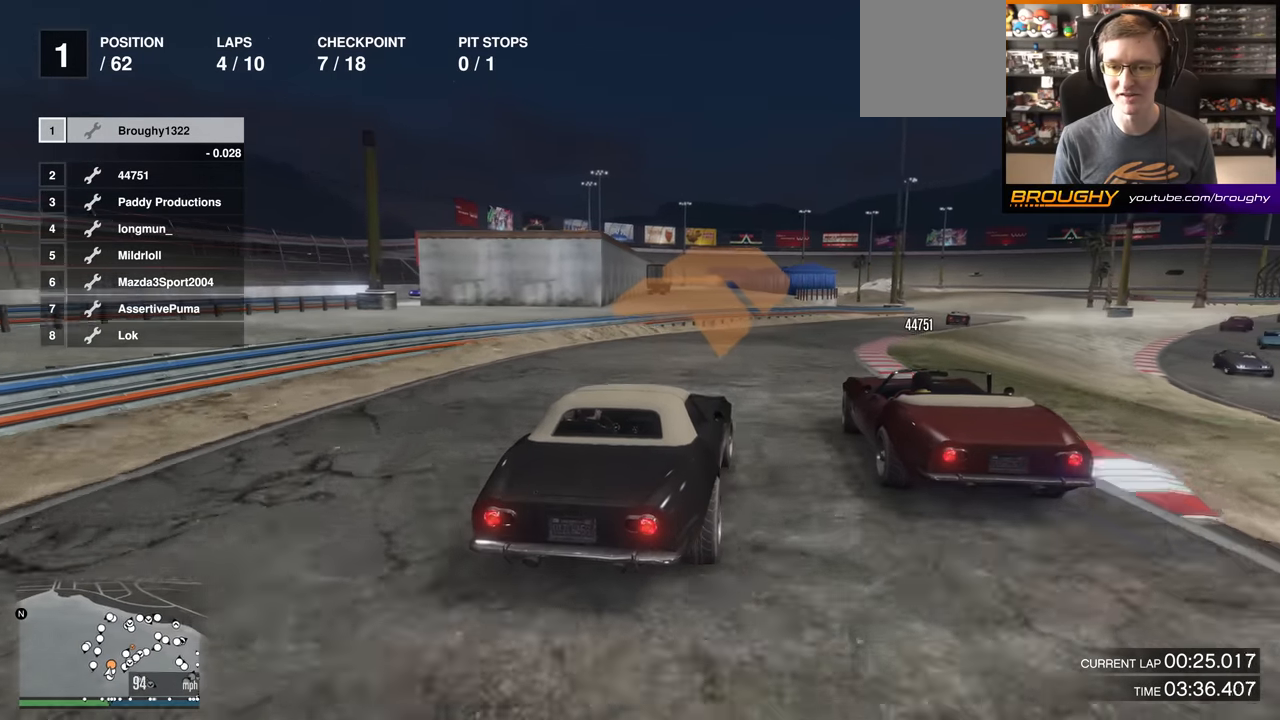
{"buttons": ["R2"], "left_stick": "right", "right_stick": "center", "events": [[33, "left_stick", "center"], [183, "left_stick", "right"], [334, "left_stick", "center"], [434, "left_stick", "right"]]}
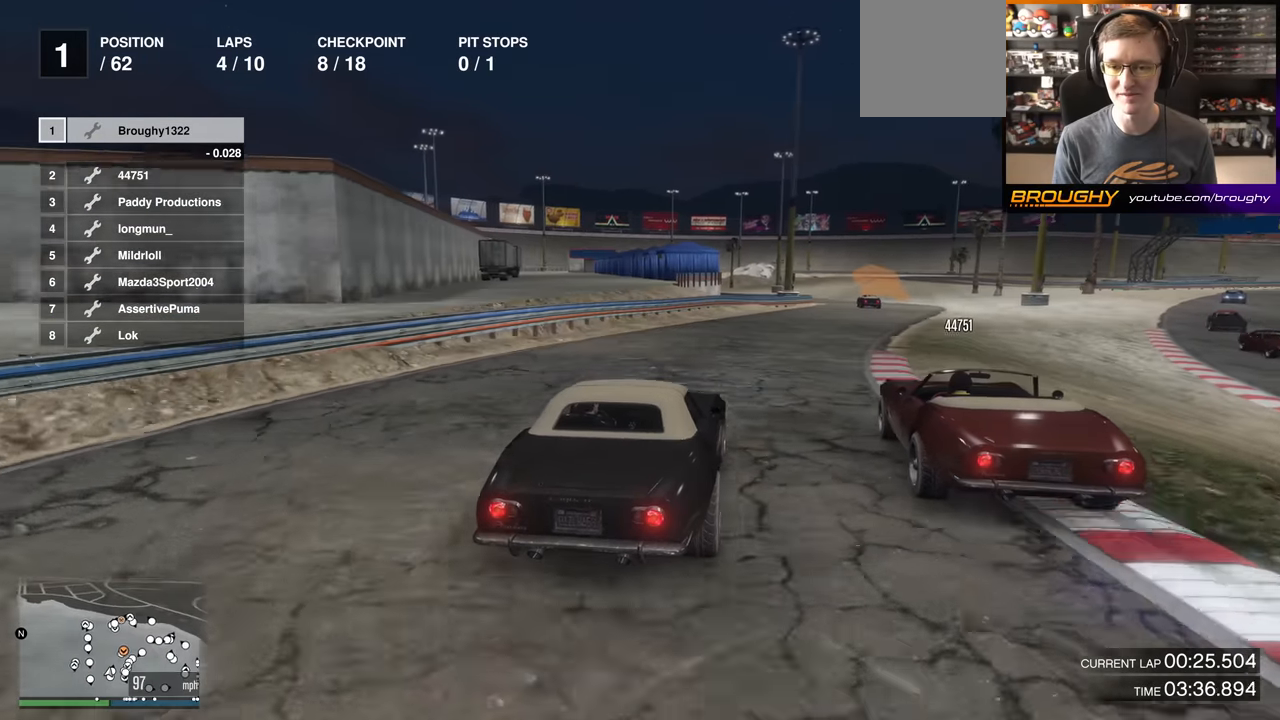
{"buttons": ["R2"], "left_stick": "right", "right_stick": "center", "events": [[100, "left_stick", "center"], [217, "left_stick", "right"], [317, "left_stick", "center"], [433, "left_stick", "right"]]}
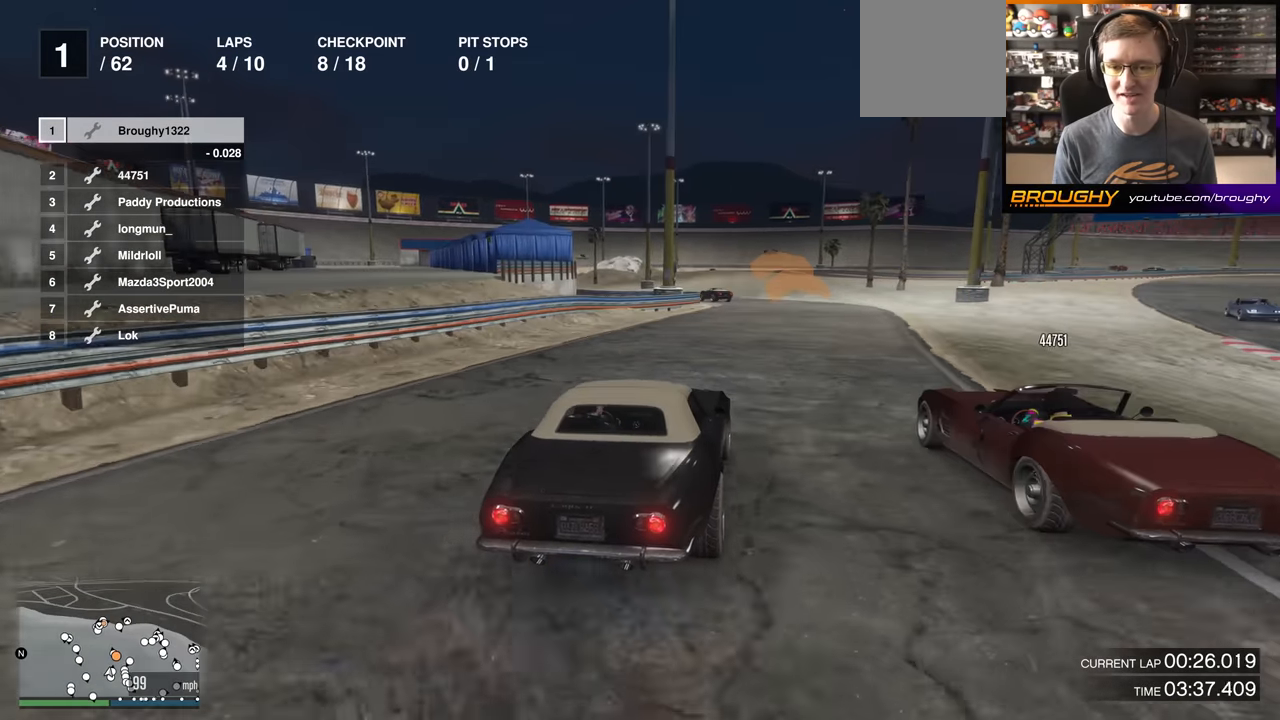
{"buttons": [], "left_stick": "up-left", "right_stick": "center", "events": [[50, "left_stick", "center"], [84, "R2", "up"], [217, "left_stick", "up-left"], [367, "left_stick", "center"], [434, "left_stick", "up-left"]]}
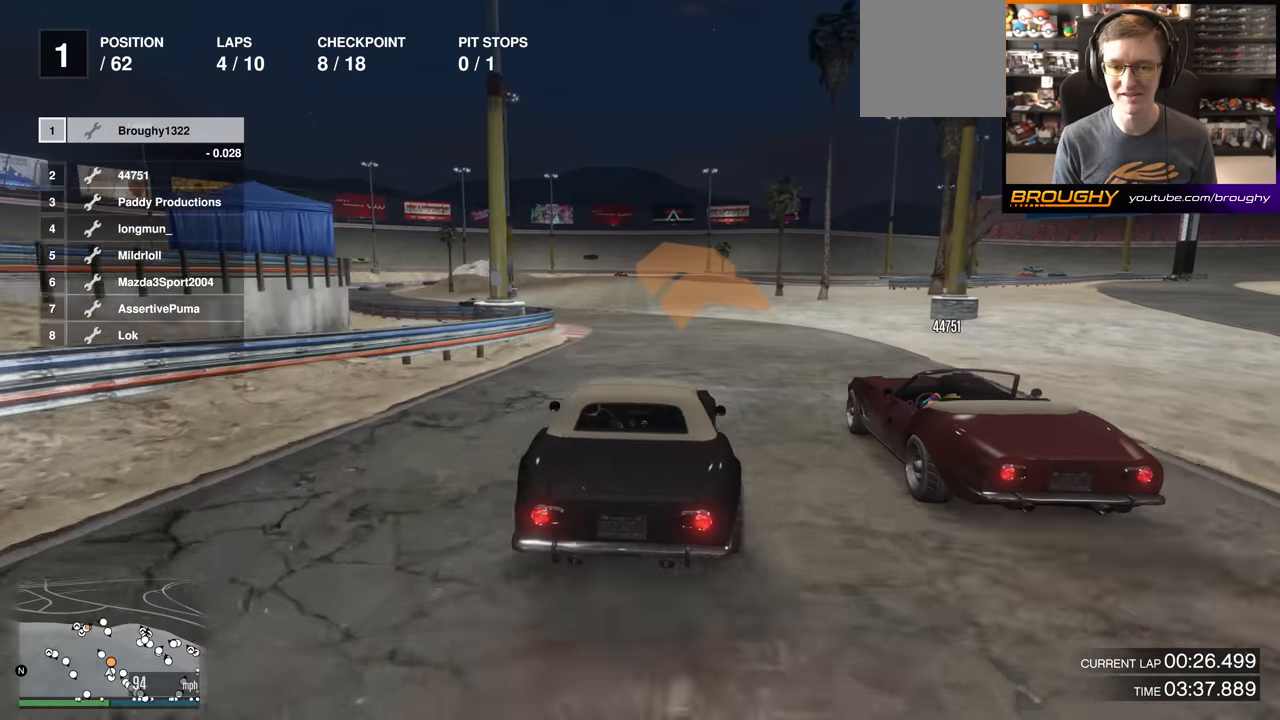
{"buttons": ["R2"], "left_stick": "center", "right_stick": "center", "events": [[350, "R2", "down"], [433, "left_stick", "center"]]}
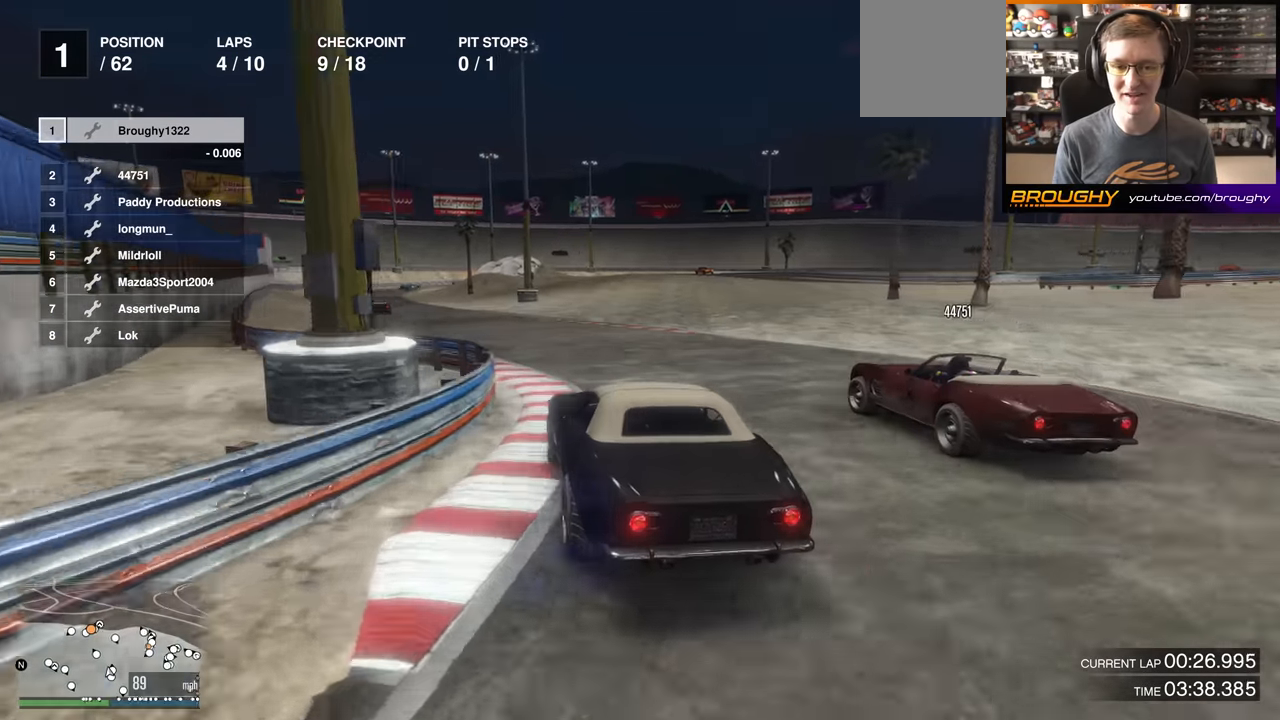
{"buttons": ["R2"], "left_stick": "up-left", "right_stick": "center", "events": [[167, "left_stick", "up-left"], [317, "left_stick", "center"], [501, "left_stick", "up-left"]]}
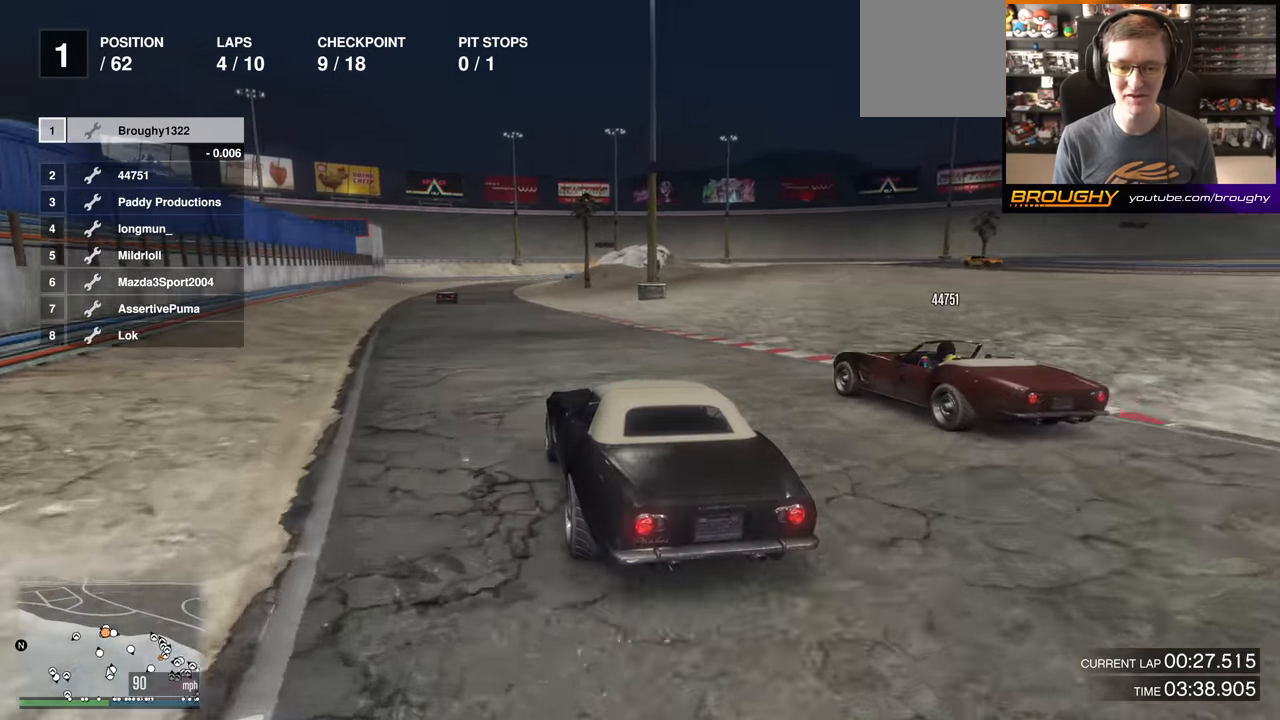
{"buttons": ["R2"], "left_stick": "center", "right_stick": "center", "events": [[150, "left_stick", "center"]]}
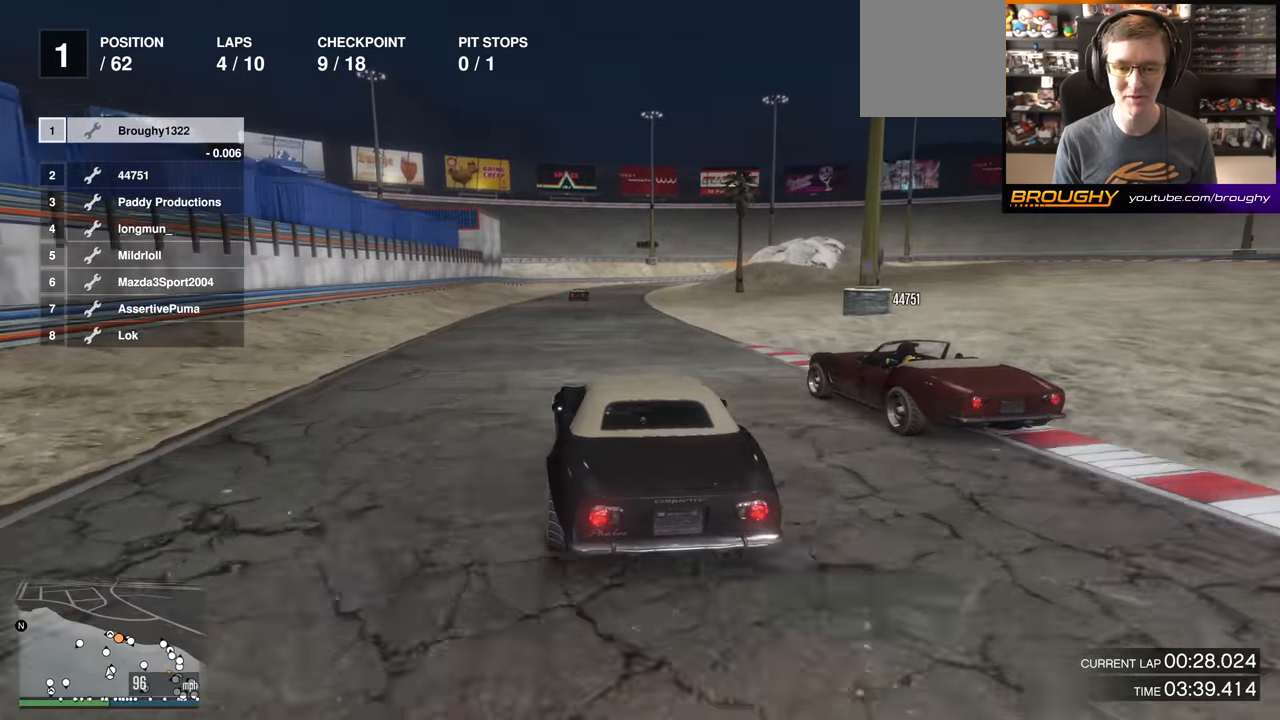
{"buttons": ["R2"], "left_stick": "center", "right_stick": "center", "events": [[84, "left_stick", "up-left"], [150, "left_stick", "center"], [284, "left_stick", "up-left"], [401, "left_stick", "center"]]}
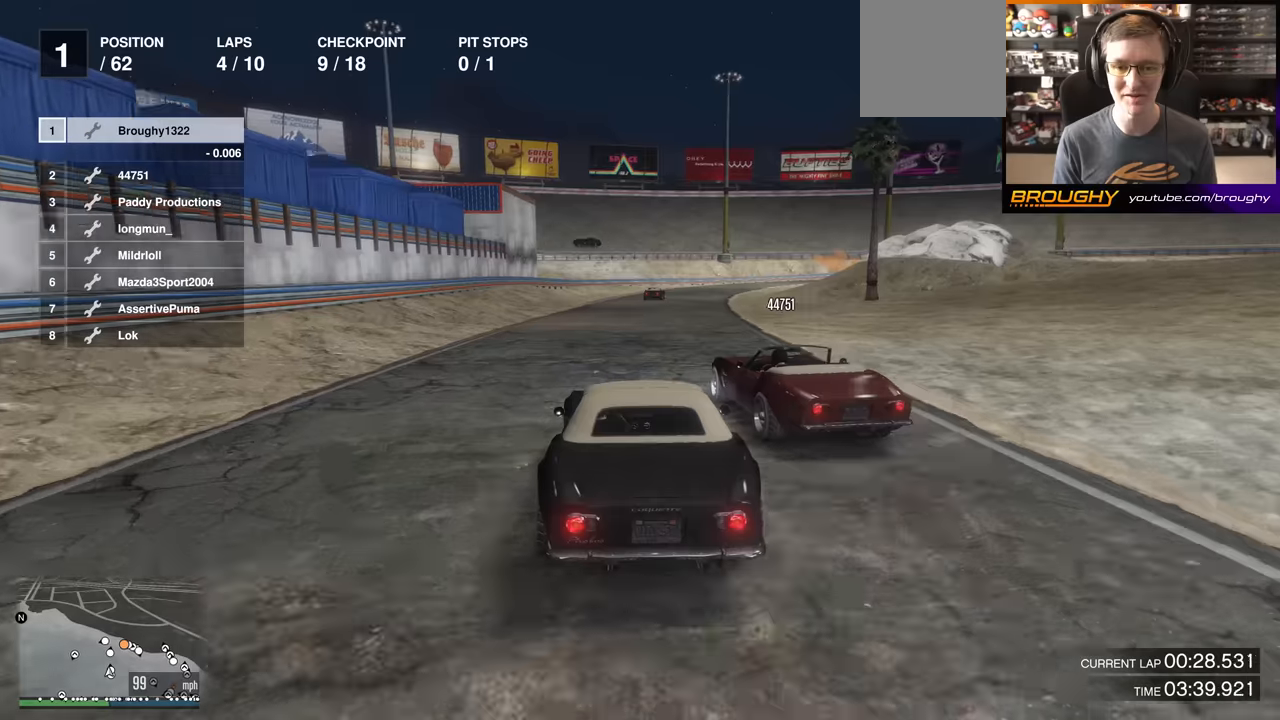
{"buttons": ["R2"], "left_stick": "center", "right_stick": "center", "events": []}
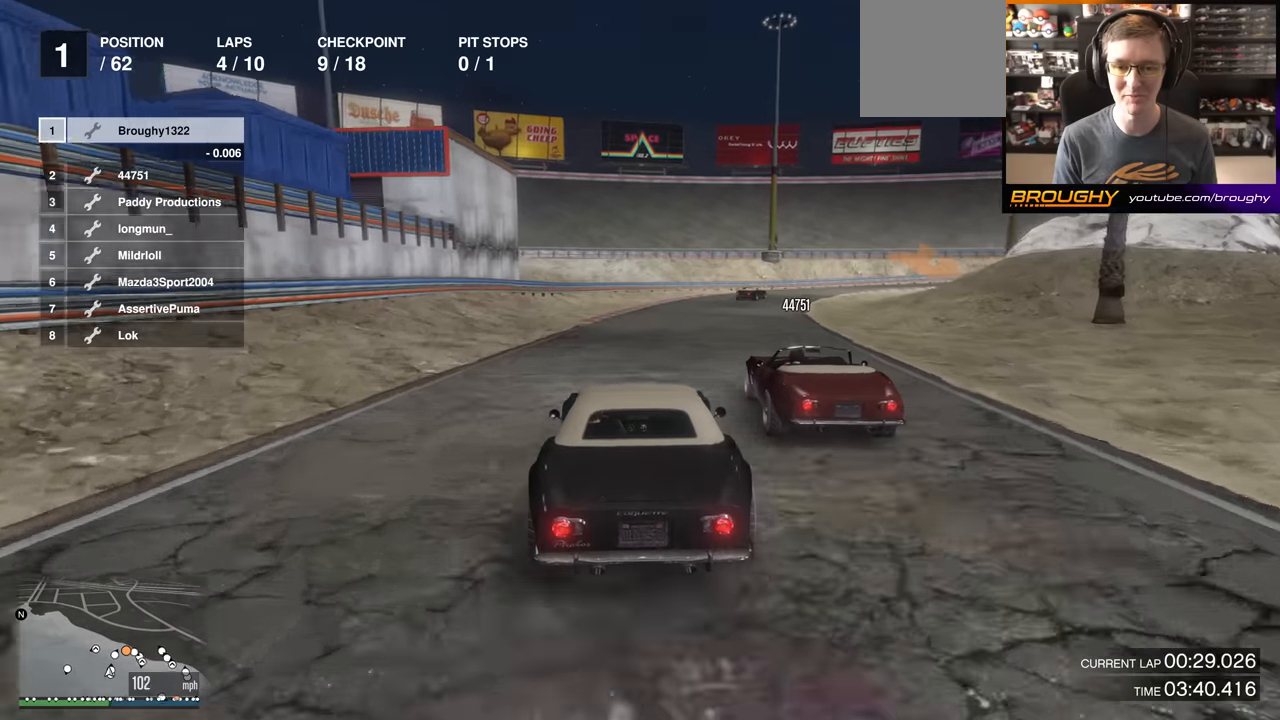
{"buttons": ["L2"], "left_stick": "right", "right_stick": "center", "events": [[100, "left_stick", "right"], [234, "L2", "down"], [300, "R2", "up"], [300, "left_stick", "center"], [367, "L2", "up"], [417, "left_stick", "right"], [451, "L2", "down"]]}
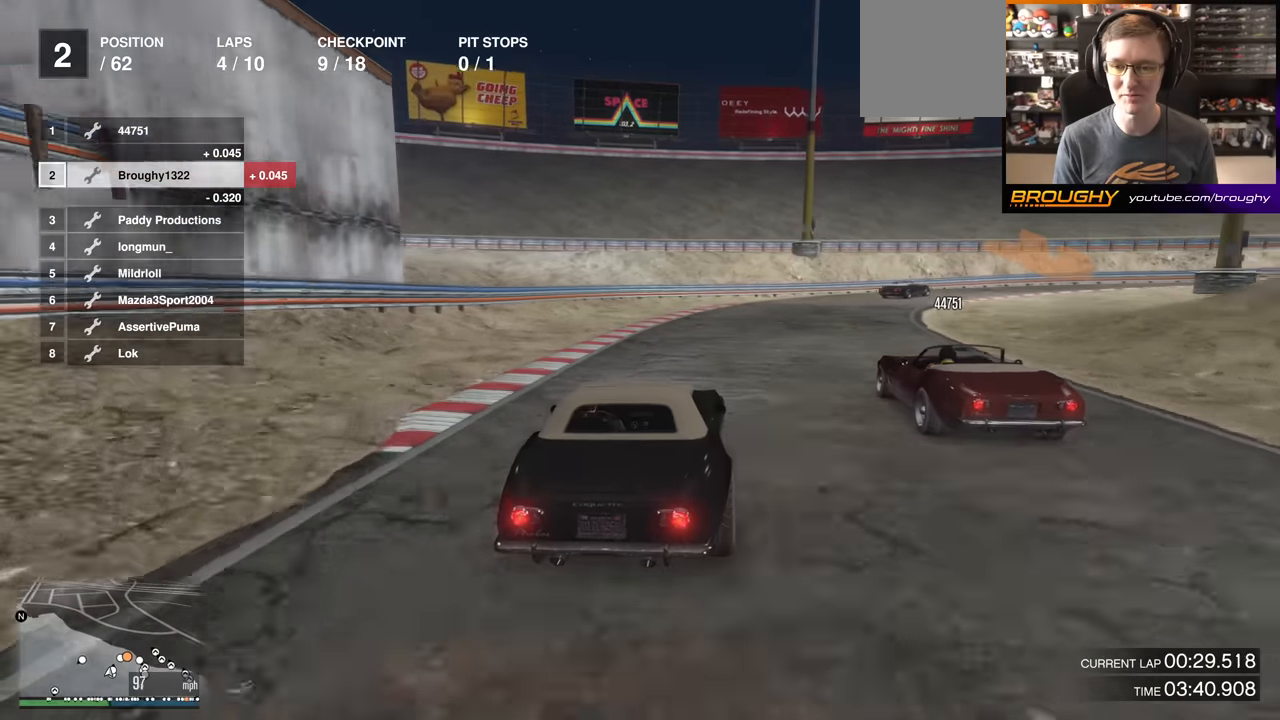
{"buttons": ["L2"], "left_stick": "center", "right_stick": "center", "events": [[133, "left_stick", "center"], [200, "left_stick", "right"], [400, "L2", "up"], [400, "left_stick", "center"], [450, "L2", "down"]]}
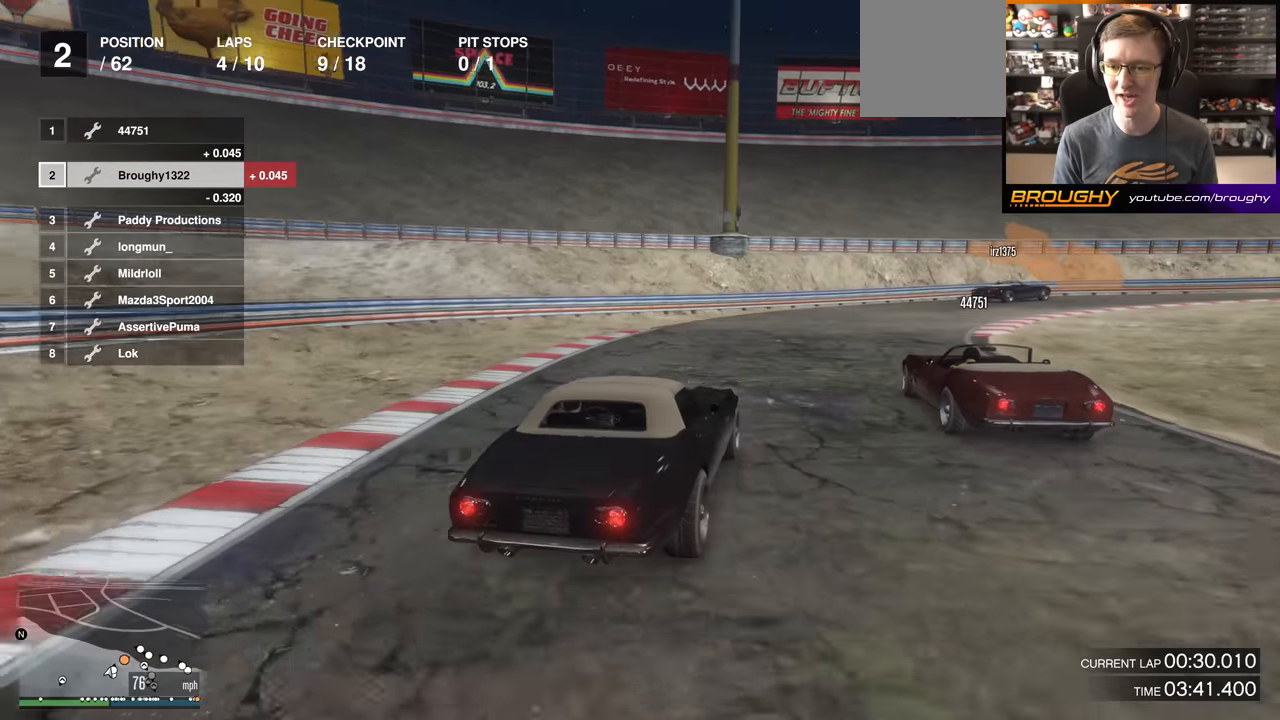
{"buttons": ["R2"], "left_stick": "right", "right_stick": "center", "events": [[84, "L2", "up"], [84, "left_stick", "right"], [234, "L2", "down"], [351, "L2", "up"], [351, "left_stick", "center"], [417, "R2", "down"], [467, "left_stick", "right"]]}
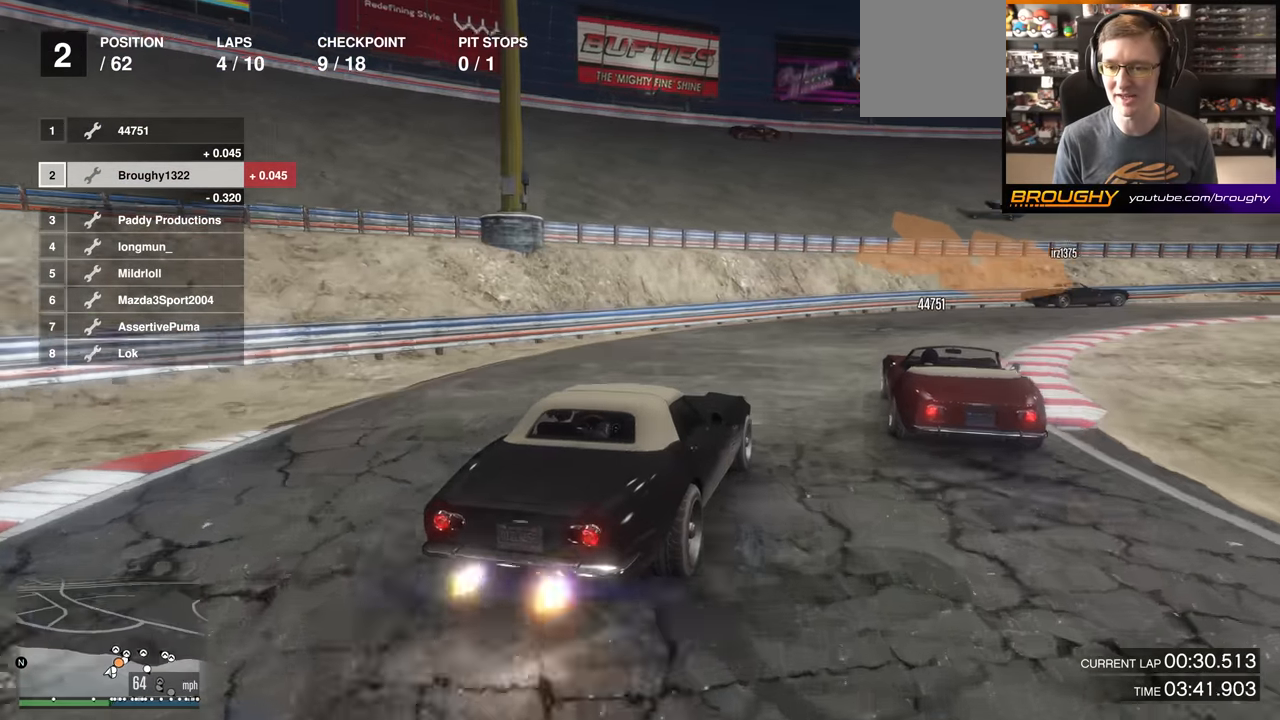
{"buttons": [], "left_stick": "right", "right_stick": "center", "events": [[333, "R2", "up"]]}
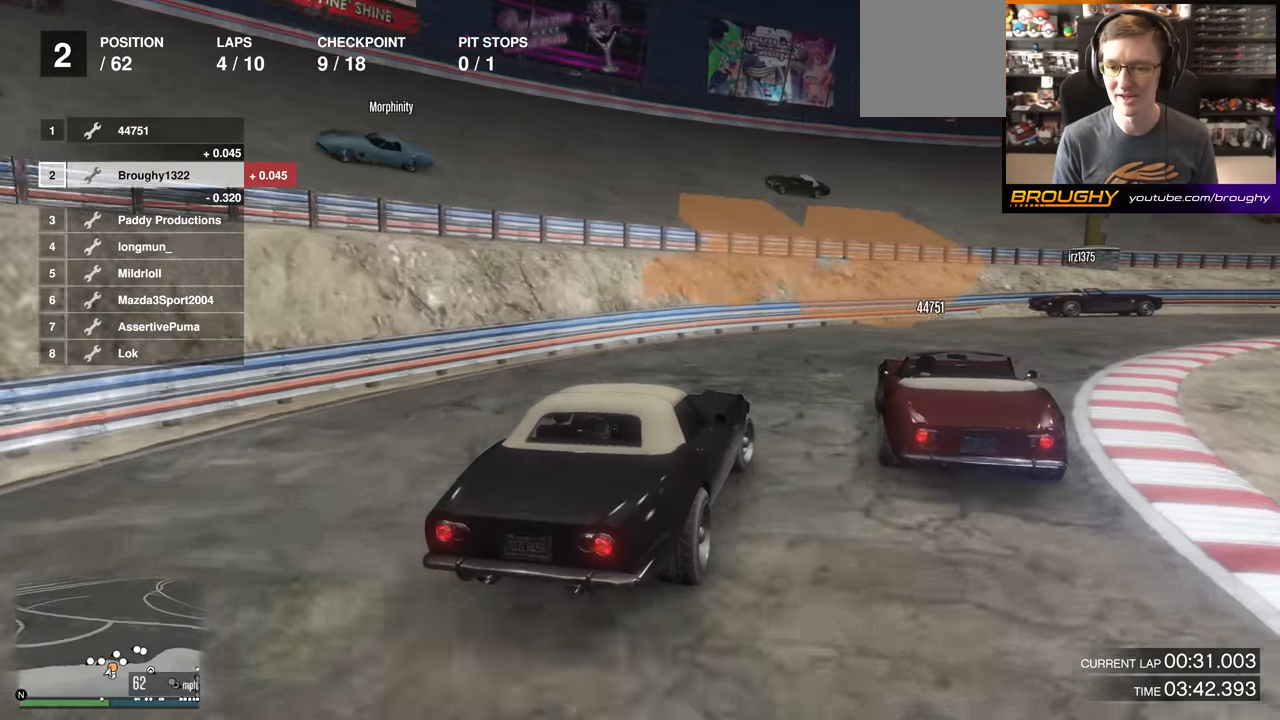
{"buttons": [], "left_stick": "right", "right_stick": "center", "events": []}